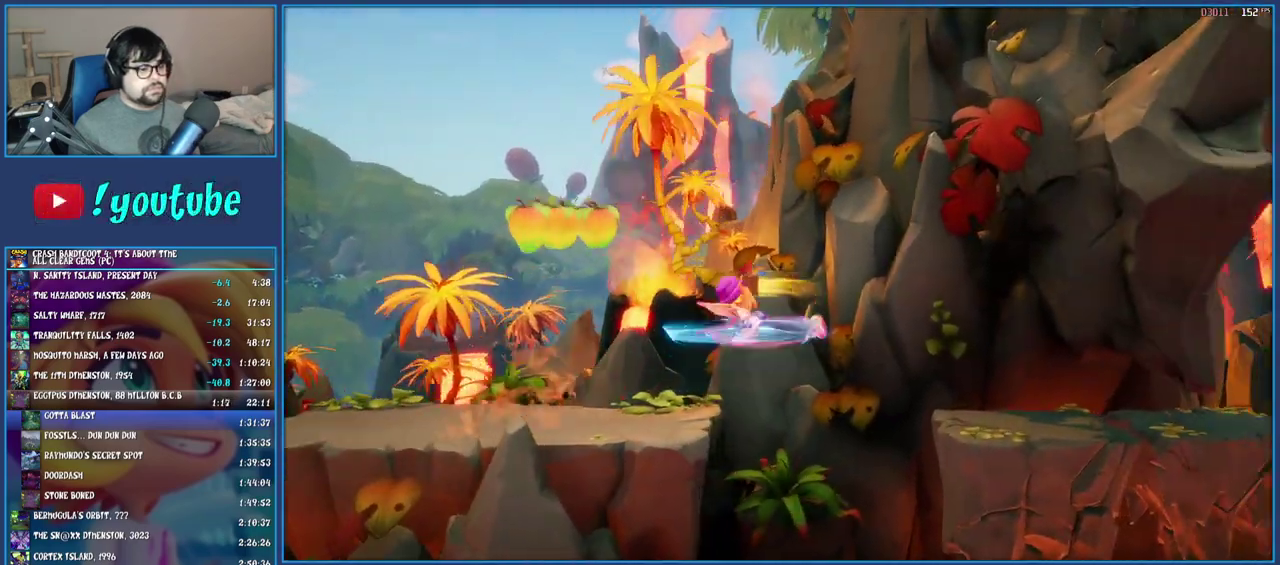
Gameplay with a controller (PlayStation layout); each line is a JSON object with the inputs held at the frame after it. "events" lists button and stick changes between this image and that frame as [ms after this image, input, new state], when the widget could be followed in between. Not read: L3 R3.
{"buttons": [], "left_stick": "right", "right_stick": "center", "events": []}
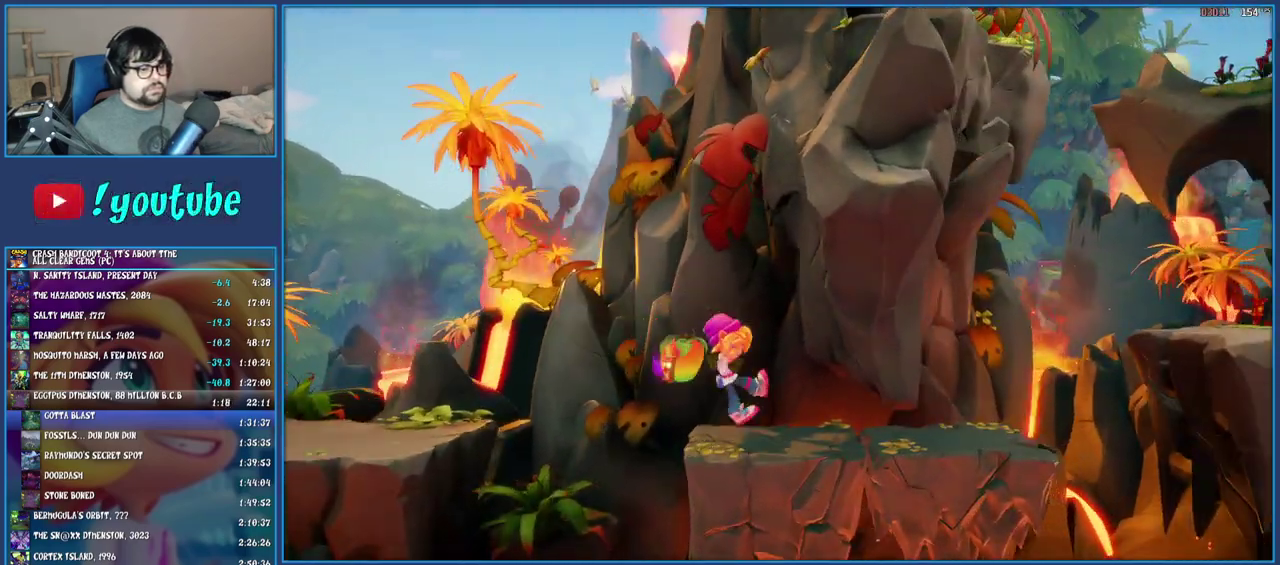
{"buttons": ["CROSS", "SQUARE"], "left_stick": "right", "right_stick": "center", "events": [[67, "R1", "down"], [217, "R1", "up"], [300, "SQUARE", "down"], [333, "CROSS", "down"]]}
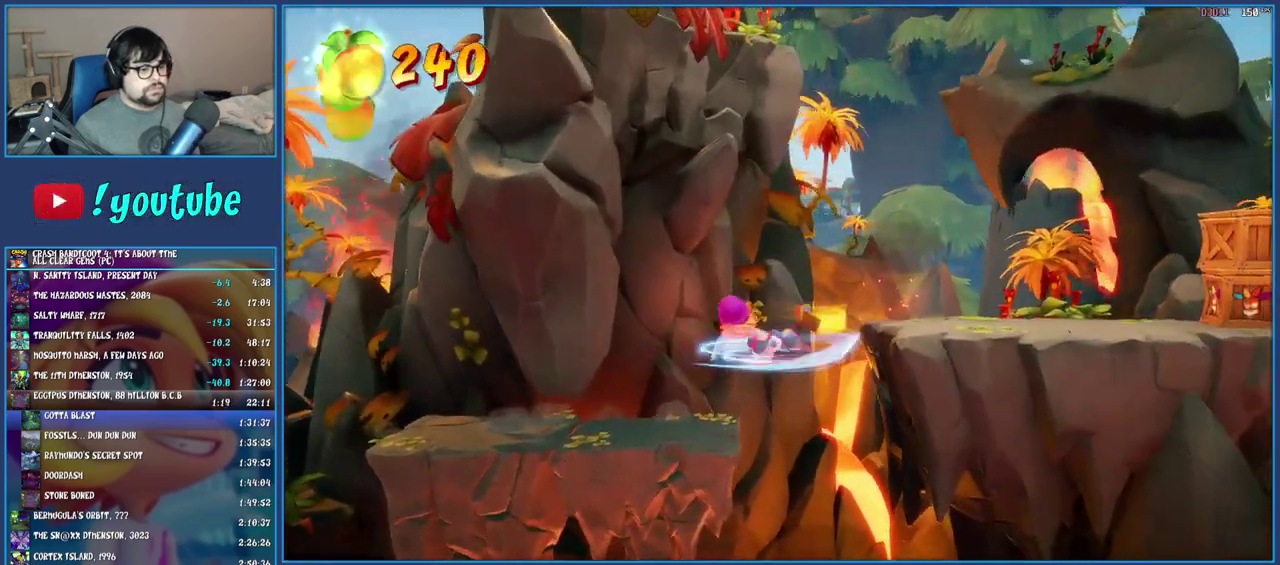
{"buttons": ["R1"], "left_stick": "right", "right_stick": "center", "events": [[100, "CROSS", "up"], [117, "SQUARE", "up"], [417, "R1", "down"]]}
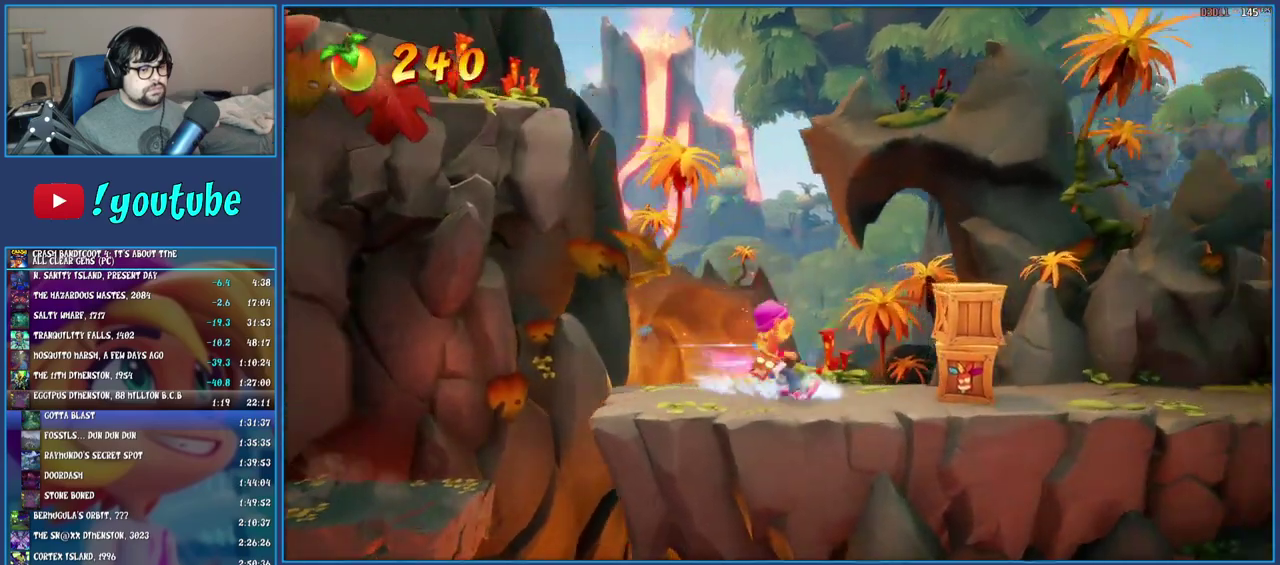
{"buttons": ["CROSS"], "left_stick": "right", "right_stick": "center", "events": [[50, "R1", "up"], [100, "SQUARE", "down"], [300, "SQUARE", "up"], [483, "CROSS", "down"]]}
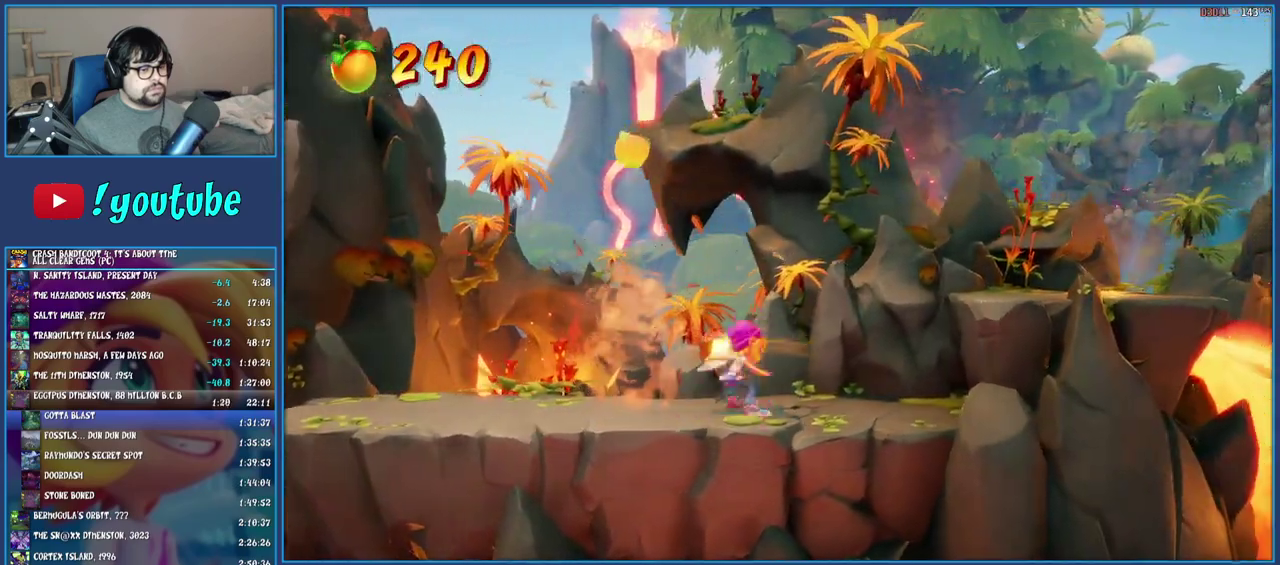
{"buttons": [], "left_stick": "right", "right_stick": "center", "events": [[167, "CROSS", "up"]]}
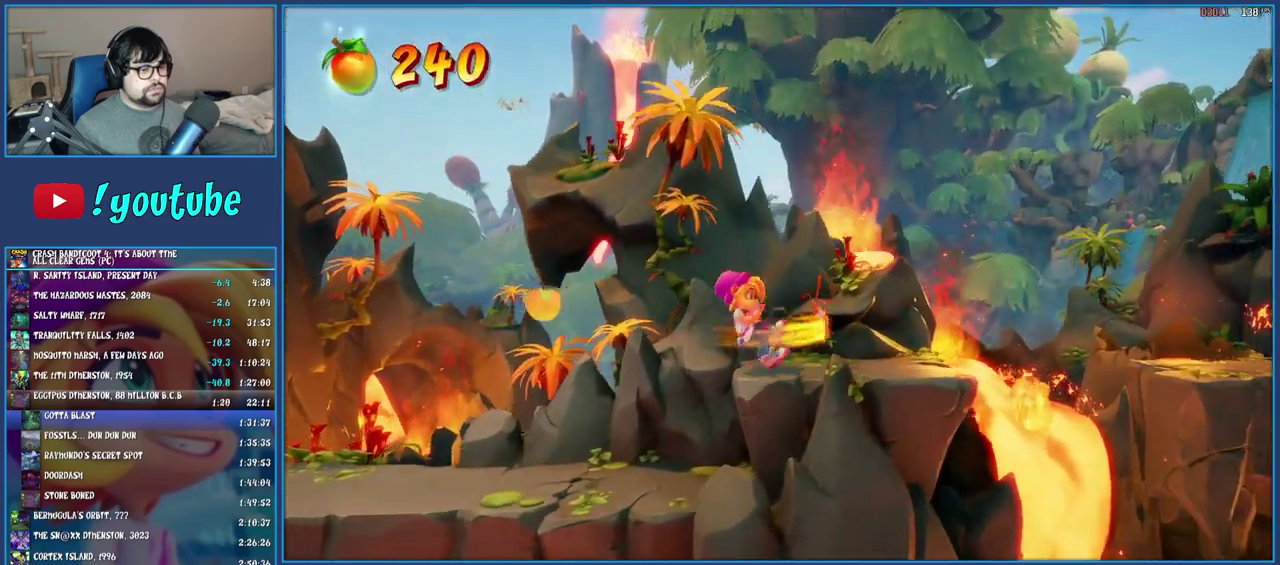
{"buttons": ["CROSS"], "left_stick": "right", "right_stick": "center", "events": [[33, "R1", "down"], [100, "CROSS", "down"], [217, "R1", "up"], [283, "CROSS", "up"], [483, "CROSS", "down"]]}
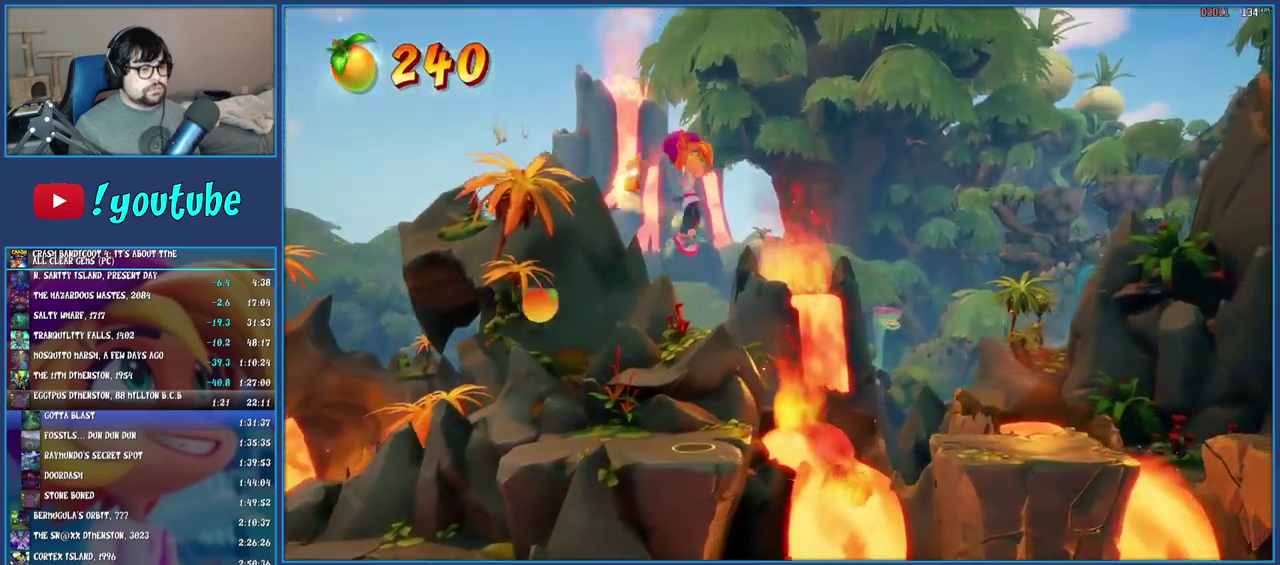
{"buttons": [], "left_stick": "right", "right_stick": "center", "events": [[333, "CROSS", "up"]]}
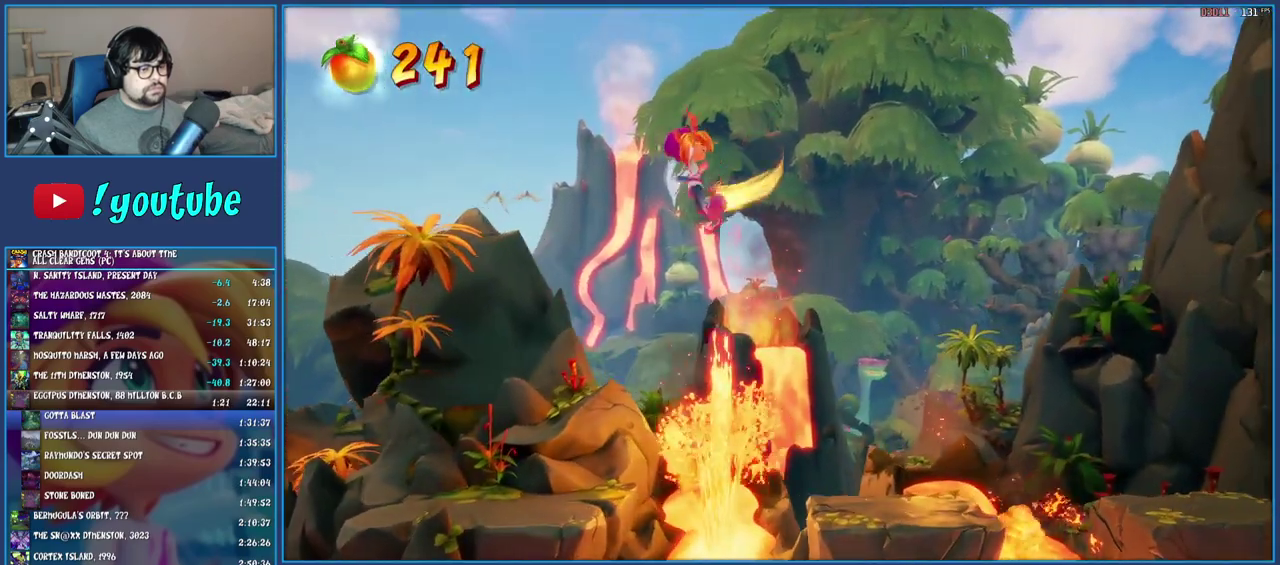
{"buttons": ["CROSS", "R1"], "left_stick": "right", "right_stick": "center", "events": [[350, "left_stick", "center"], [433, "R1", "down"], [500, "CROSS", "down"], [500, "left_stick", "right"]]}
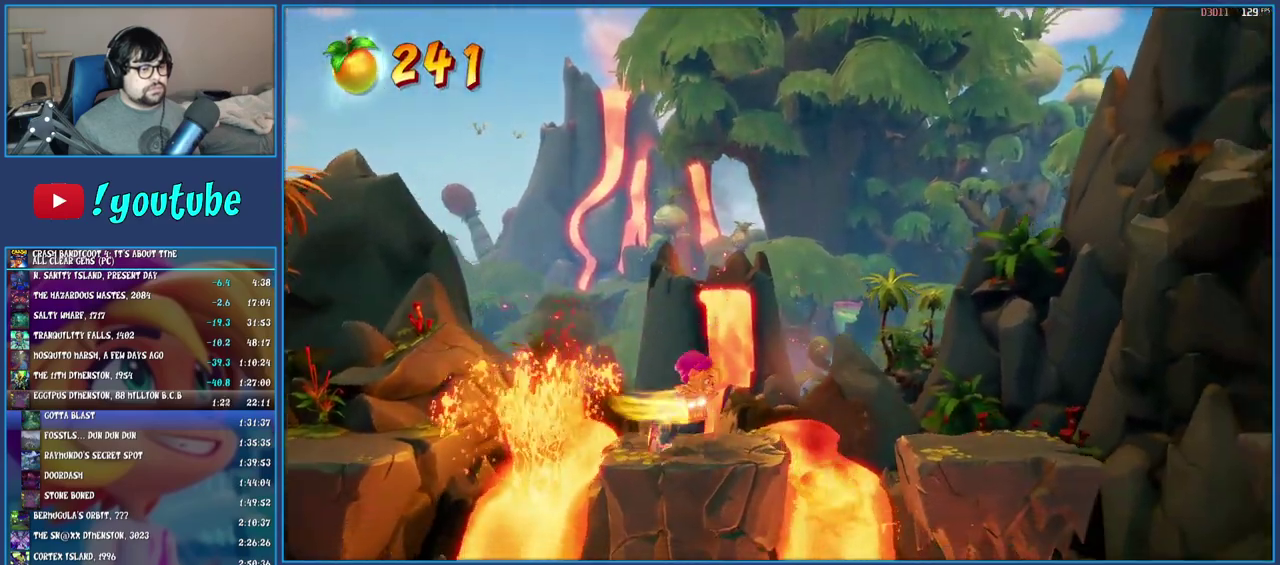
{"buttons": [], "left_stick": "right", "right_stick": "center", "events": [[117, "R1", "up"], [150, "CROSS", "up"], [250, "CROSS", "down"], [417, "CROSS", "up"]]}
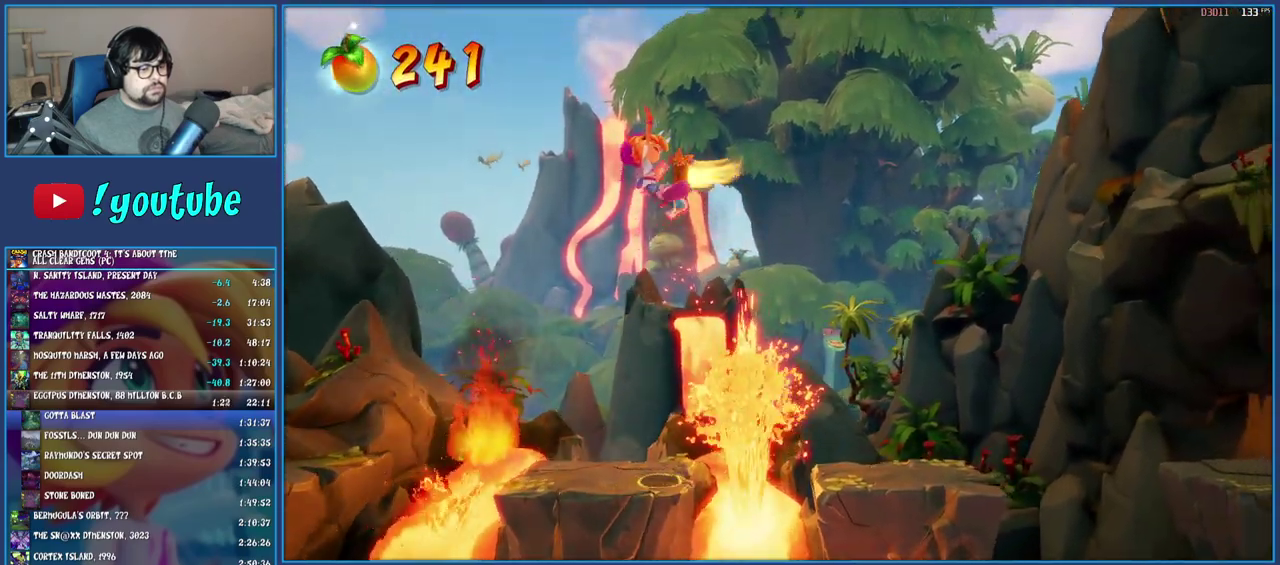
{"buttons": [], "left_stick": "right", "right_stick": "center", "events": []}
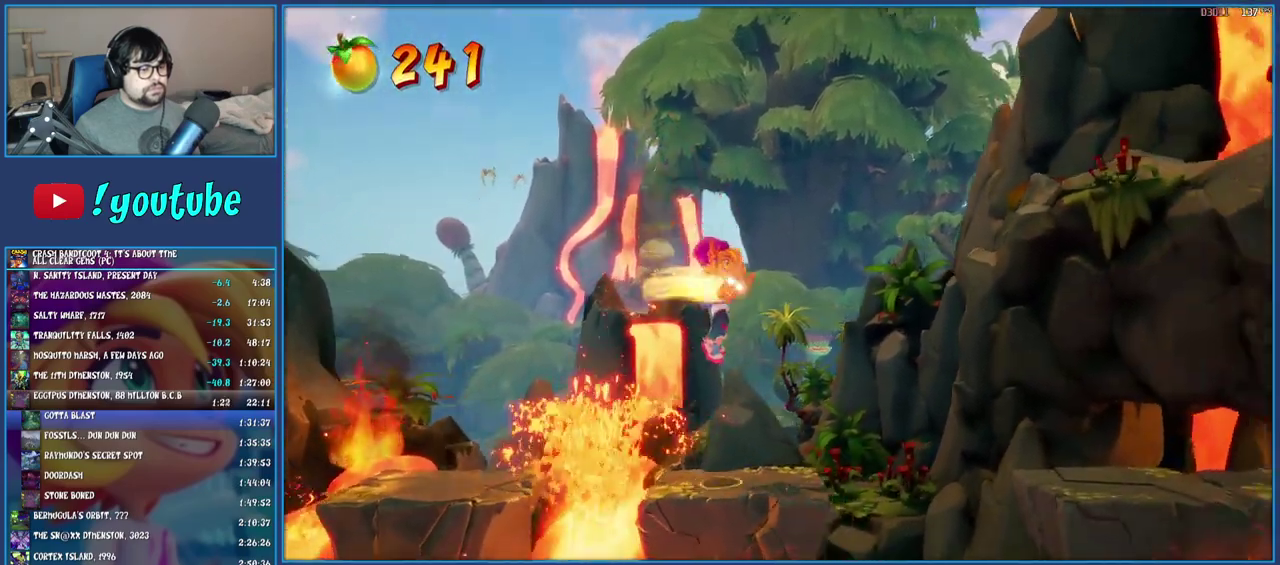
{"buttons": [], "left_stick": "right", "right_stick": "center", "events": [[200, "CROSS", "down"], [350, "CROSS", "up"]]}
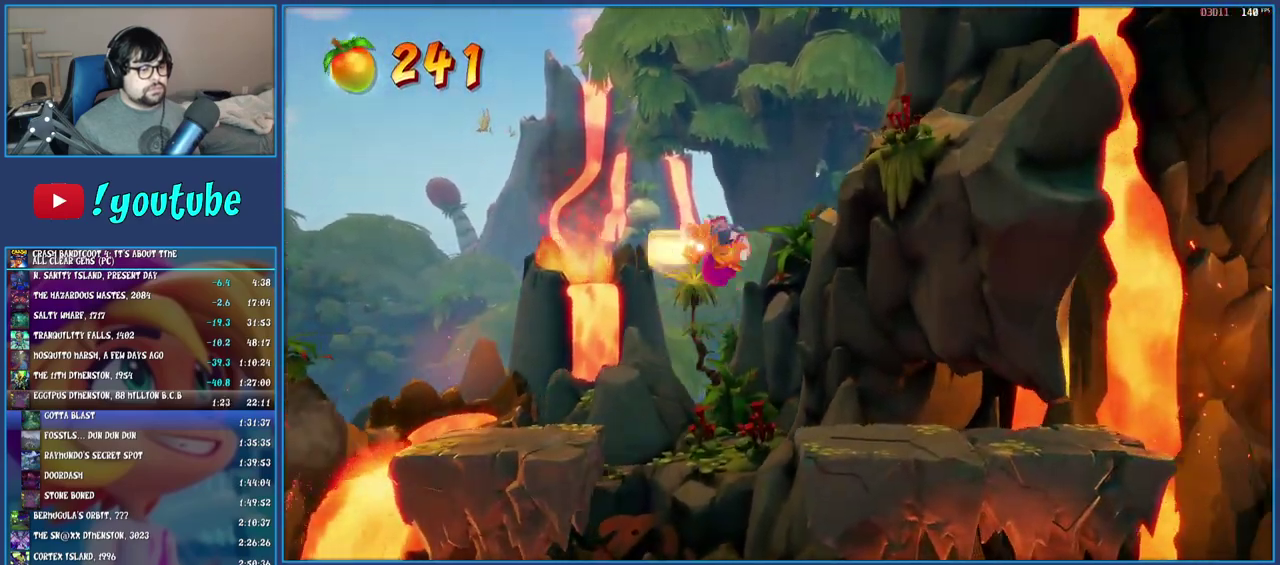
{"buttons": ["R1"], "left_stick": "right", "right_stick": "center", "events": [[500, "R1", "down"]]}
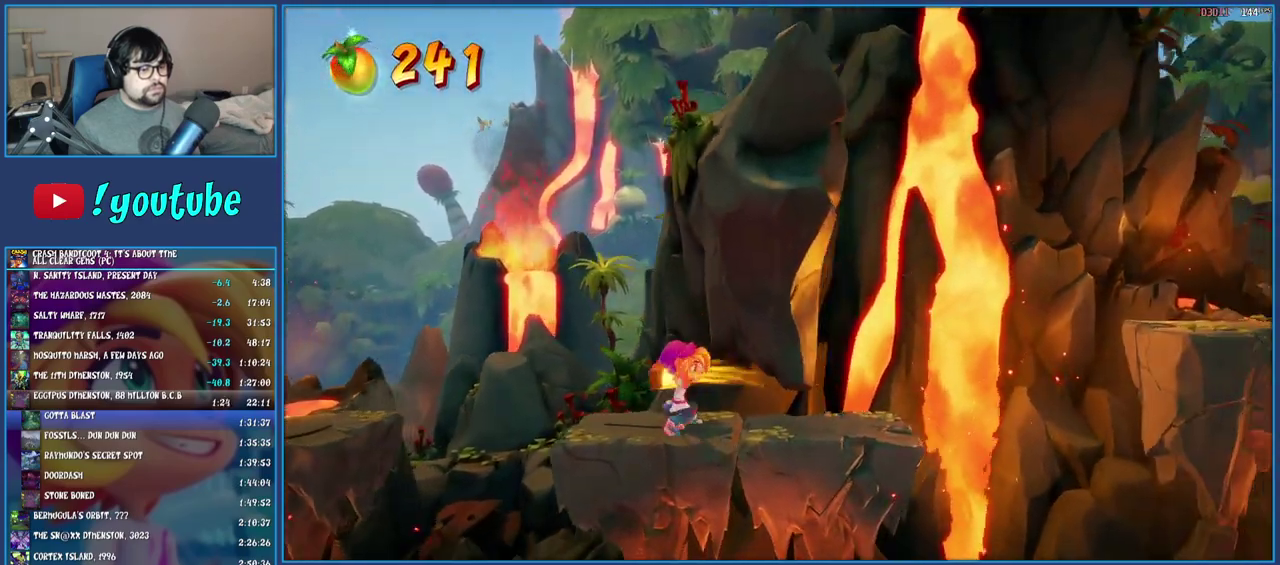
{"buttons": ["CROSS"], "left_stick": "right", "right_stick": "center", "events": [[150, "R1", "up"], [250, "CROSS", "down"]]}
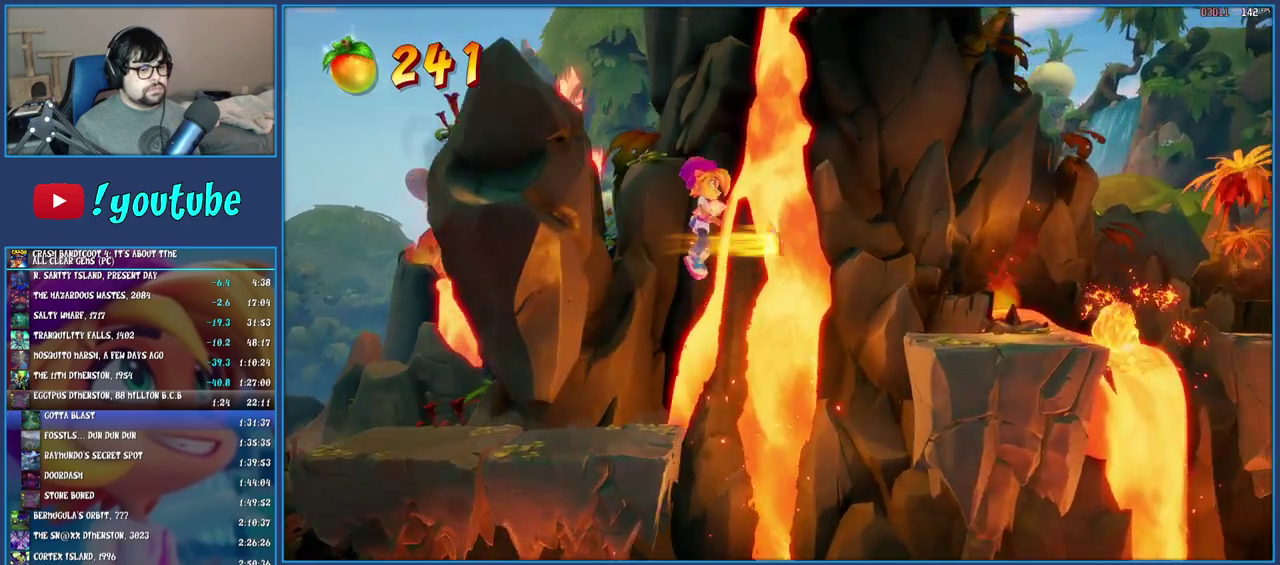
{"buttons": [], "left_stick": "right", "right_stick": "center", "events": [[300, "CROSS", "up"]]}
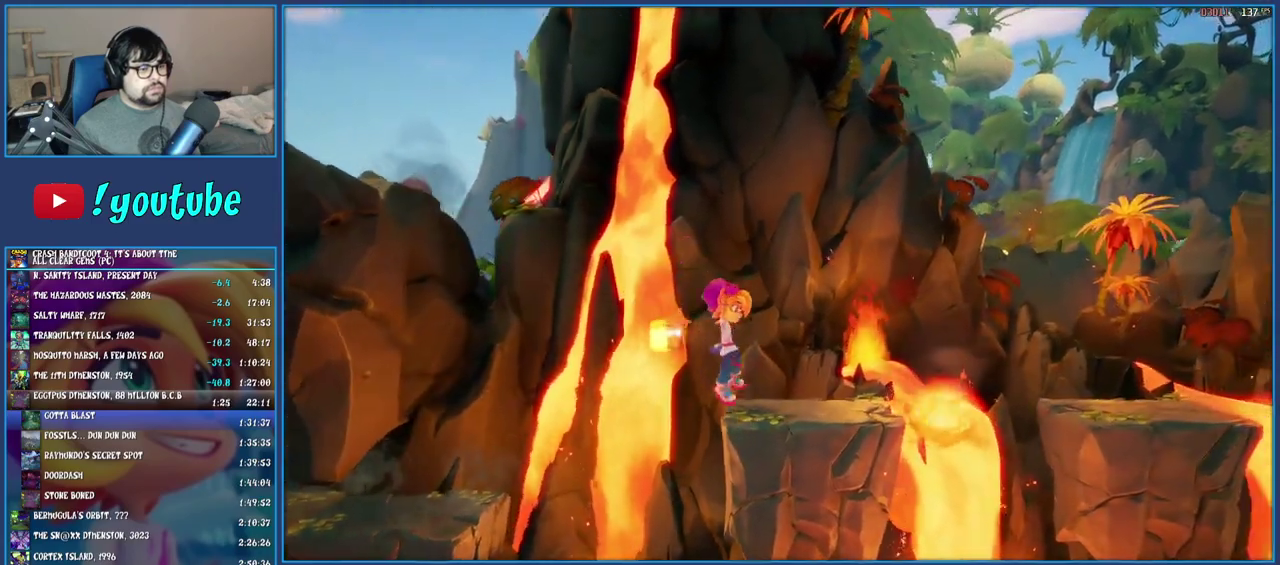
{"buttons": [], "left_stick": "right", "right_stick": "center", "events": [[17, "left_stick", "center"], [67, "R1", "down"], [167, "CROSS", "down"], [217, "left_stick", "right"], [350, "R1", "up"], [383, "CROSS", "up"]]}
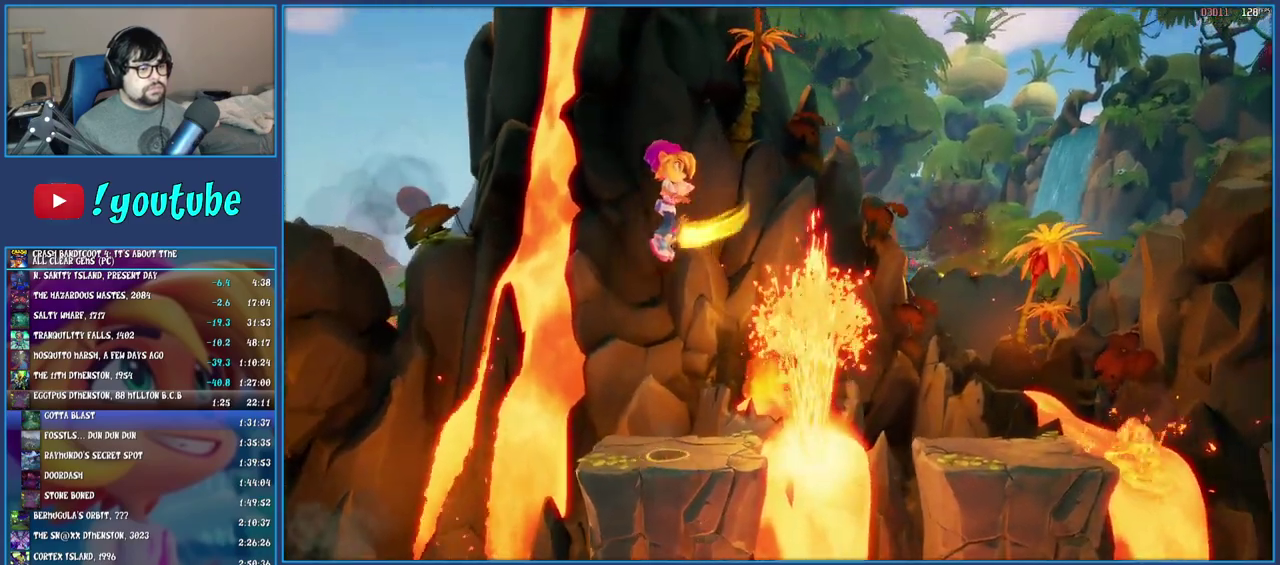
{"buttons": [], "left_stick": "right", "right_stick": "center", "events": [[33, "CROSS", "down"], [233, "CROSS", "up"]]}
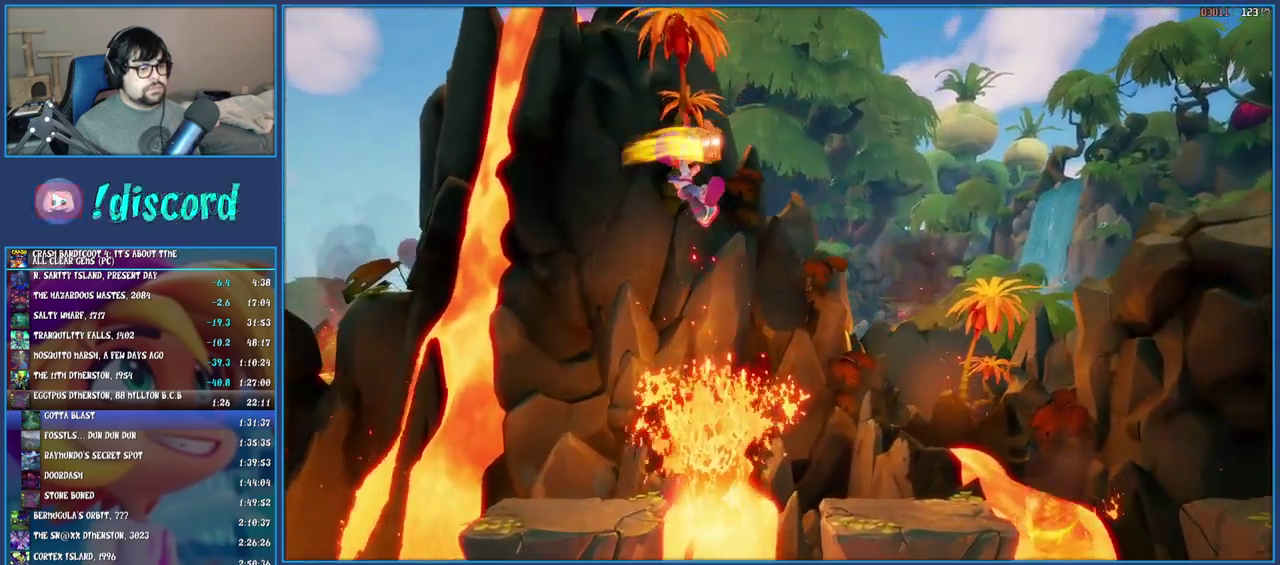
{"buttons": ["R1"], "left_stick": "center", "right_stick": "center", "events": [[317, "left_stick", "center"], [467, "R1", "down"]]}
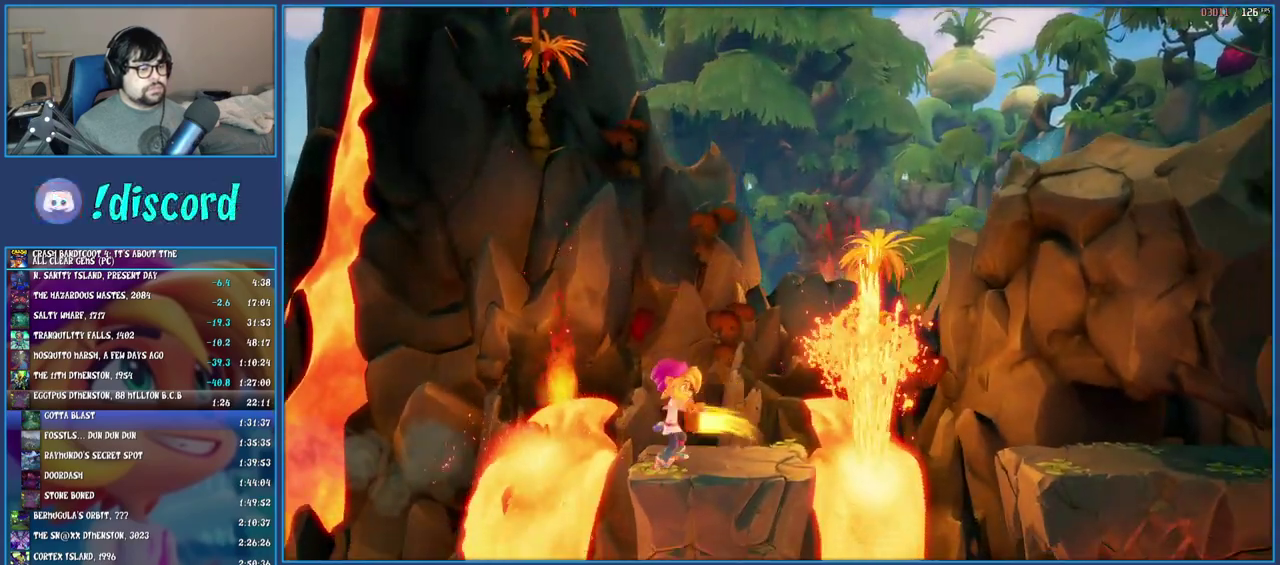
{"buttons": ["CROSS"], "left_stick": "right", "right_stick": "center", "events": [[17, "left_stick", "right"], [33, "CROSS", "down"], [167, "R1", "up"], [233, "CROSS", "up"], [400, "CROSS", "down"]]}
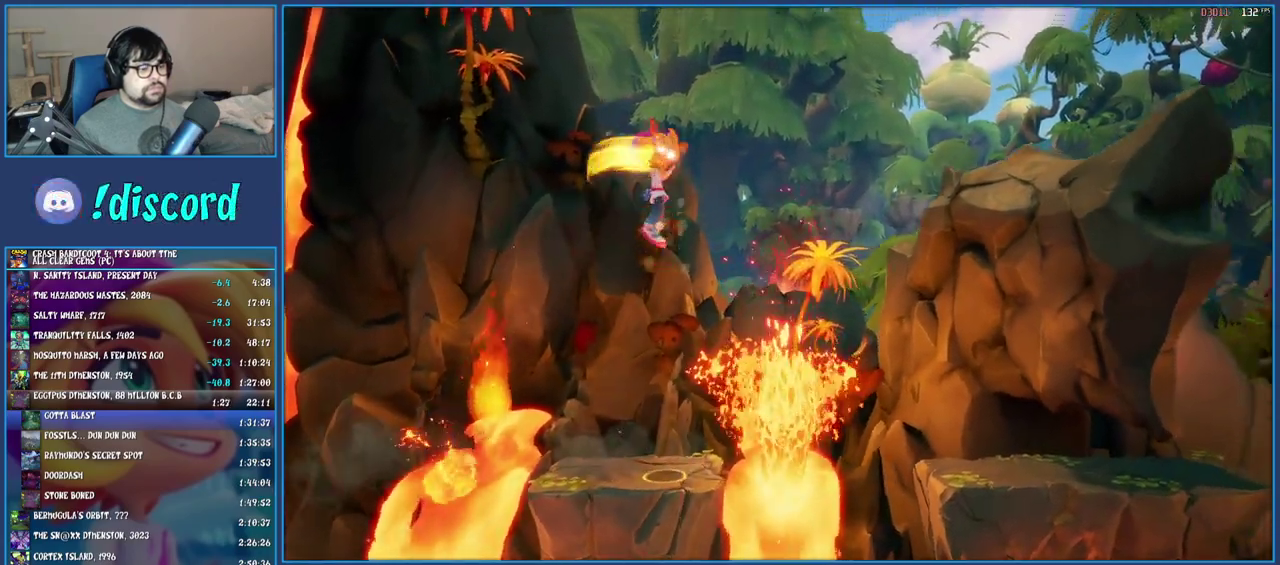
{"buttons": [], "left_stick": "right", "right_stick": "center", "events": [[83, "CROSS", "up"]]}
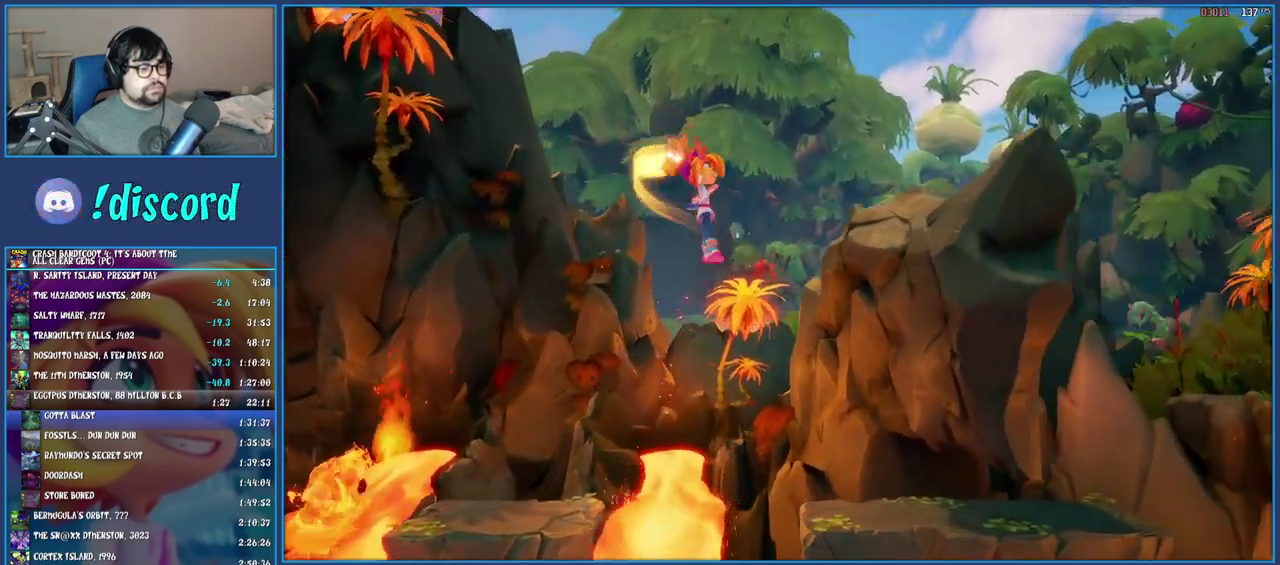
{"buttons": [], "left_stick": "right", "right_stick": "center", "events": [[300, "R1", "down"], [433, "R1", "up"]]}
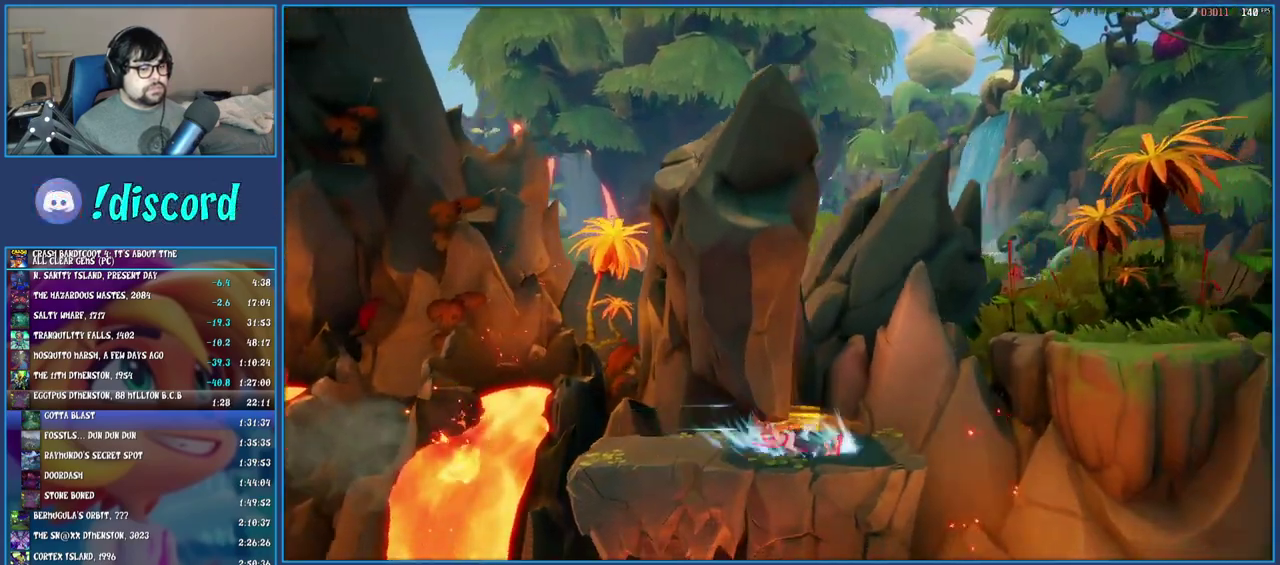
{"buttons": [], "left_stick": "right", "right_stick": "center", "events": [[17, "SQUARE", "down"], [50, "CROSS", "down"], [283, "CROSS", "up"], [317, "SQUARE", "up"]]}
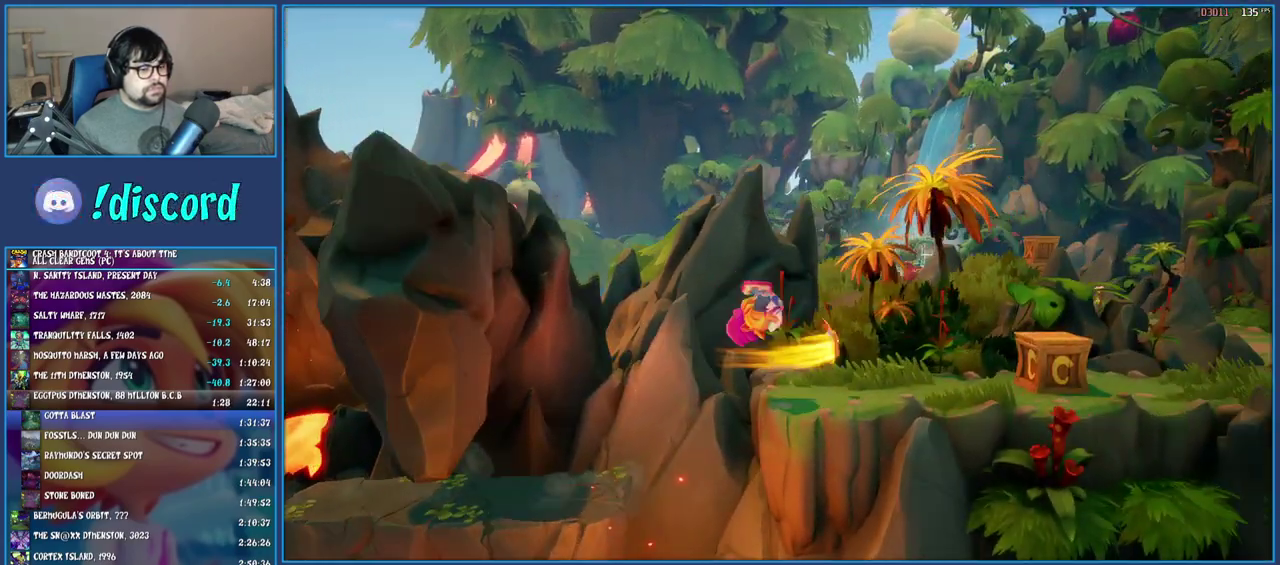
{"buttons": [], "left_stick": "right", "right_stick": "center", "events": [[133, "R1", "down"], [217, "R1", "up"], [317, "SQUARE", "down"], [467, "SQUARE", "up"]]}
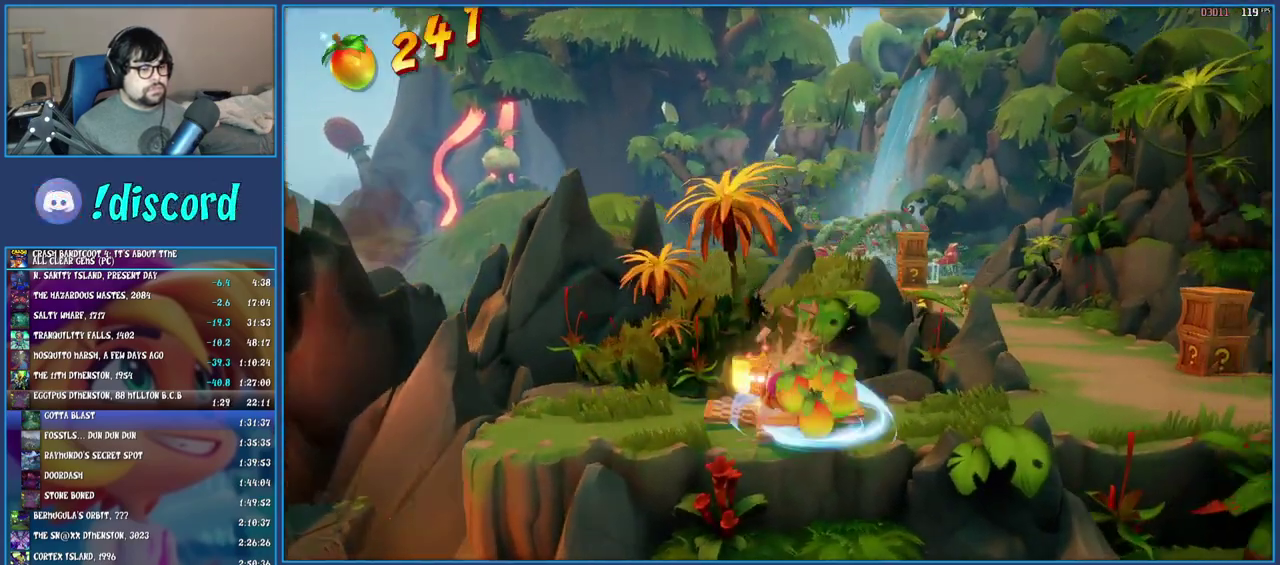
{"buttons": [], "left_stick": "right", "right_stick": "center", "events": [[83, "R1", "down"], [183, "R1", "up"], [267, "SQUARE", "down"], [433, "SQUARE", "up"]]}
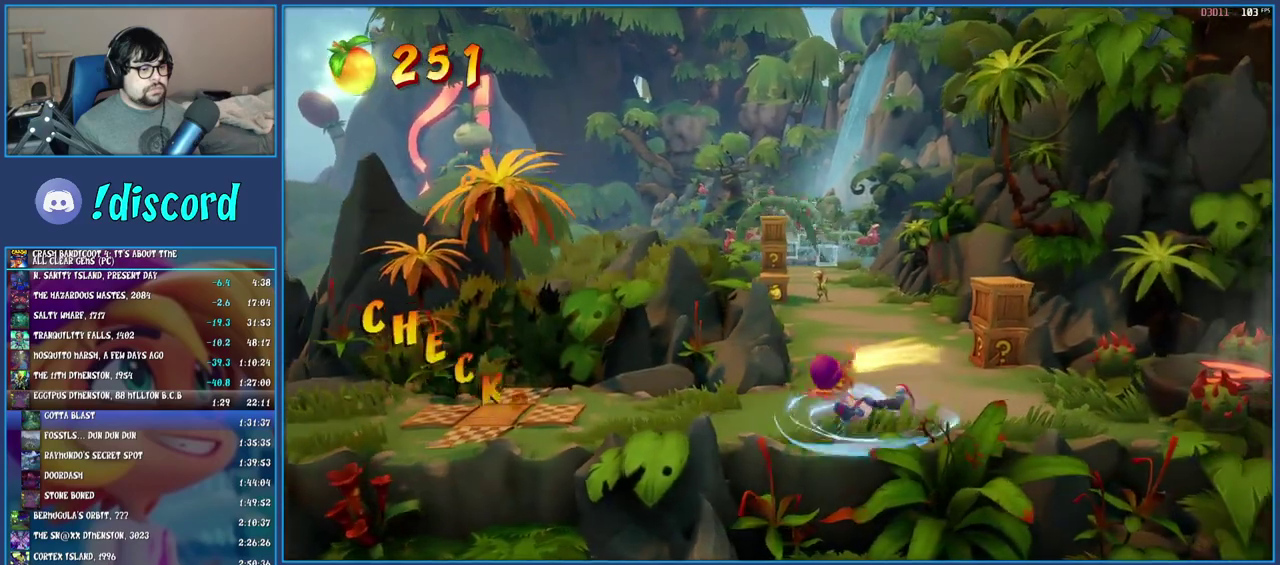
{"buttons": [], "left_stick": "right", "right_stick": "center", "events": [[117, "CROSS", "down"], [217, "CROSS", "up"]]}